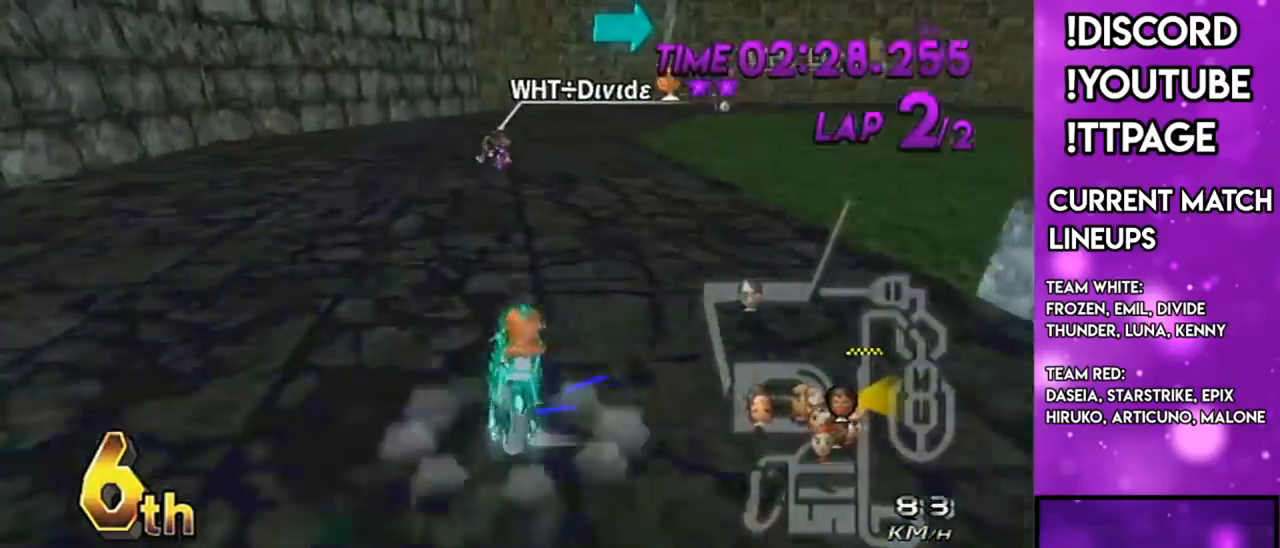
Gameplay with a controller (Nintendo layout); each line is a JSON object with the inputs held at the frame after it. "events" lists button and stick changes between this image and that frame as [ms after this image, input, new state], when the widget could be followed in between. Not read: L3 R3.
{"buttons": ["A", "X", "R1"], "left_stick": "up-right", "right_stick": "center", "events": [[17, "left_stick", "left"], [250, "left_stick", "up-right"], [467, "X", "down"]]}
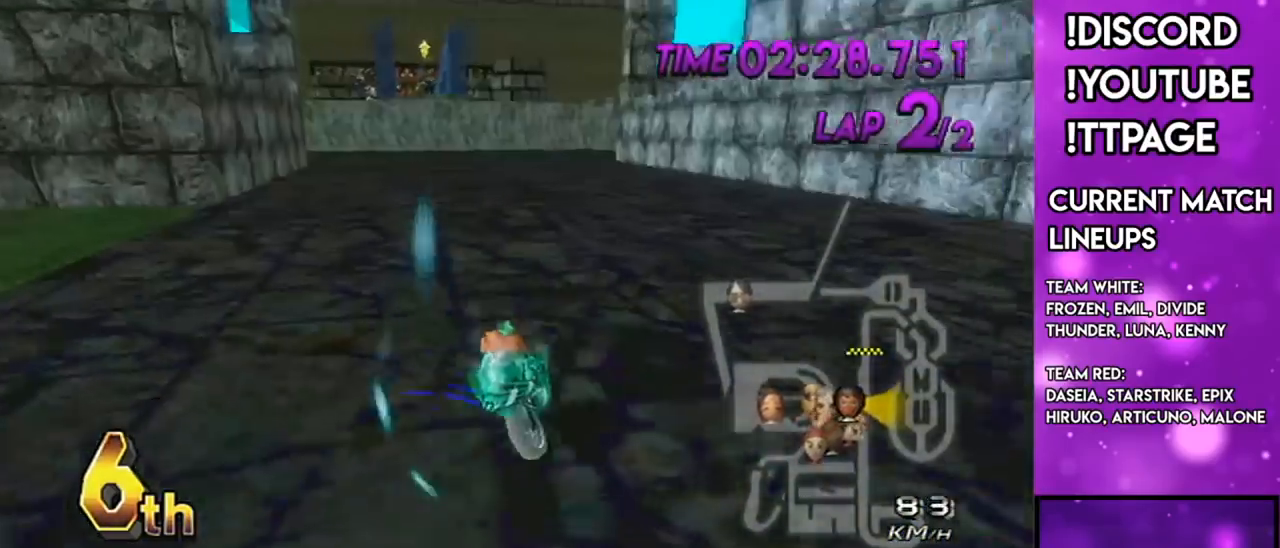
{"buttons": ["A", "R1"], "left_stick": "right", "right_stick": "center", "events": [[100, "X", "up"], [184, "left_stick", "up-left"], [317, "left_stick", "right"]]}
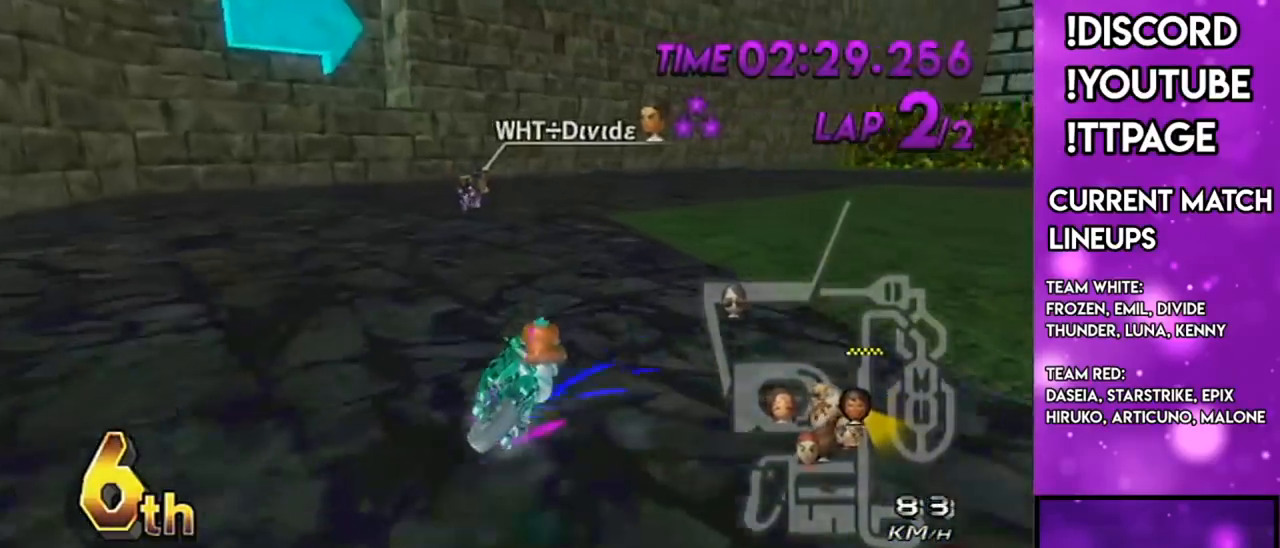
{"buttons": ["A", "R1"], "left_stick": "right", "right_stick": "center", "events": [[167, "R1", "up"], [233, "R1", "down"]]}
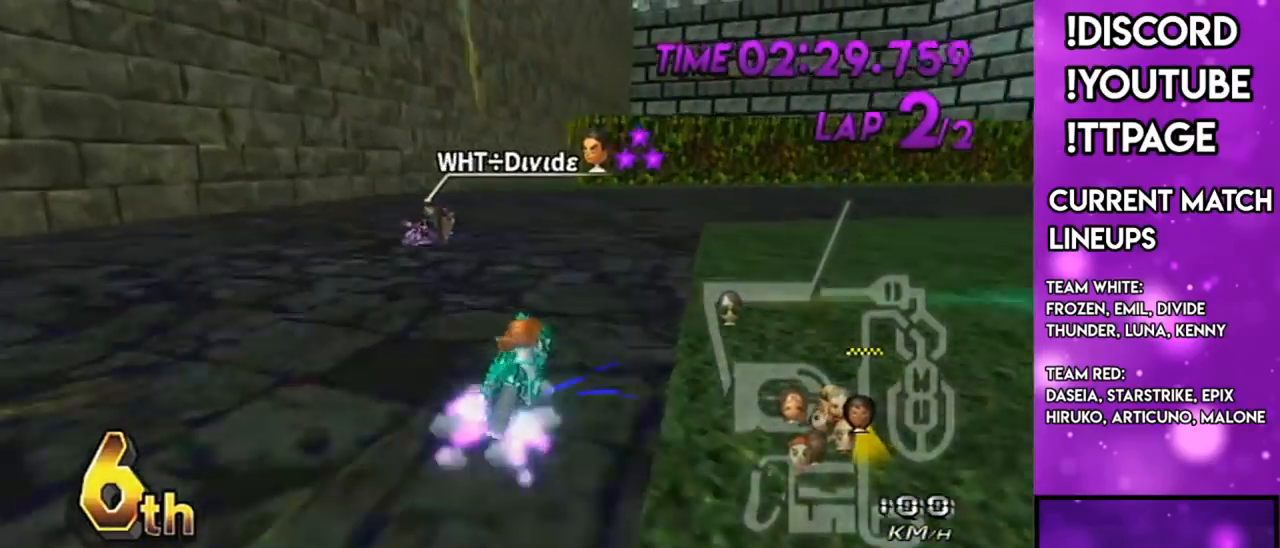
{"buttons": ["A", "R1"], "left_stick": "right", "right_stick": "center", "events": []}
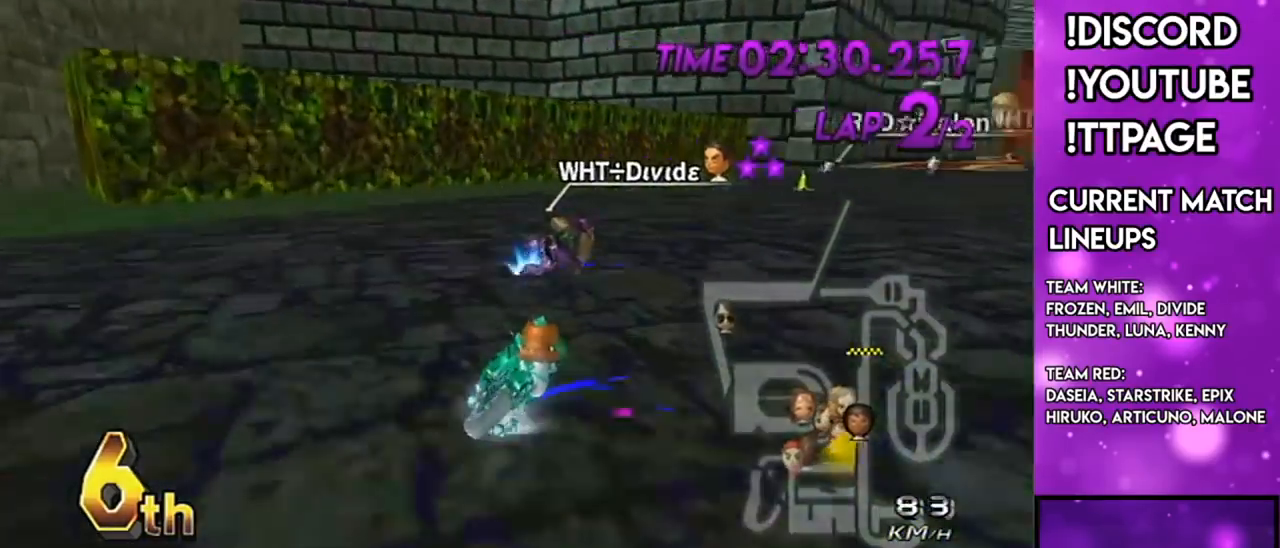
{"buttons": ["A", "R1"], "left_stick": "left", "right_stick": "center", "events": [[67, "left_stick", "up-right"], [417, "left_stick", "up-left"], [467, "left_stick", "left"]]}
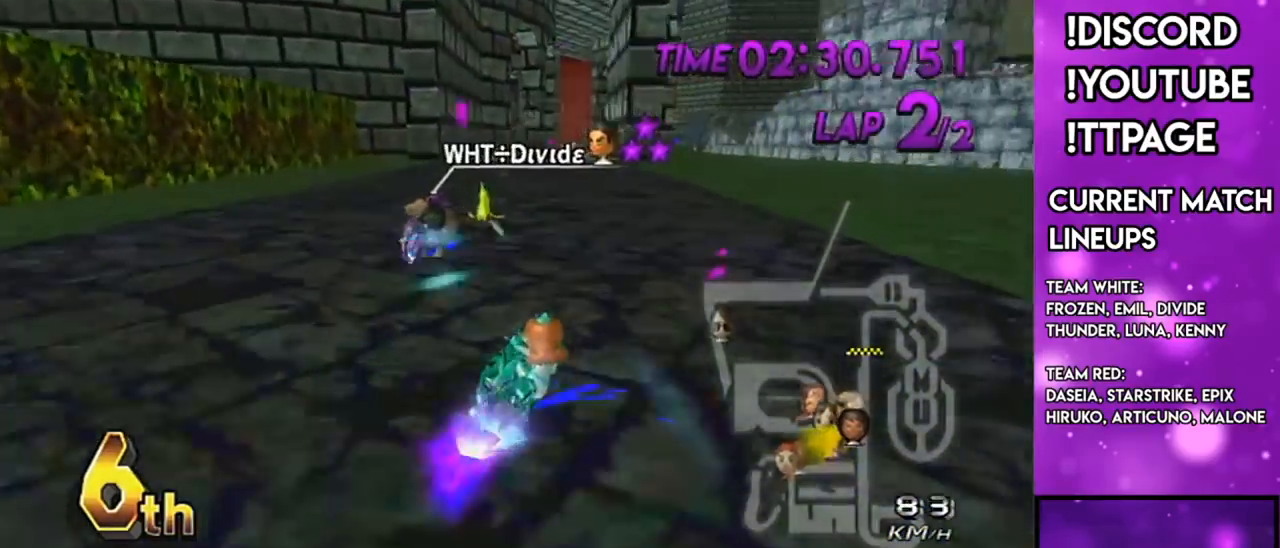
{"buttons": ["A"], "left_stick": "left", "right_stick": "center", "events": [[384, "R1", "up"]]}
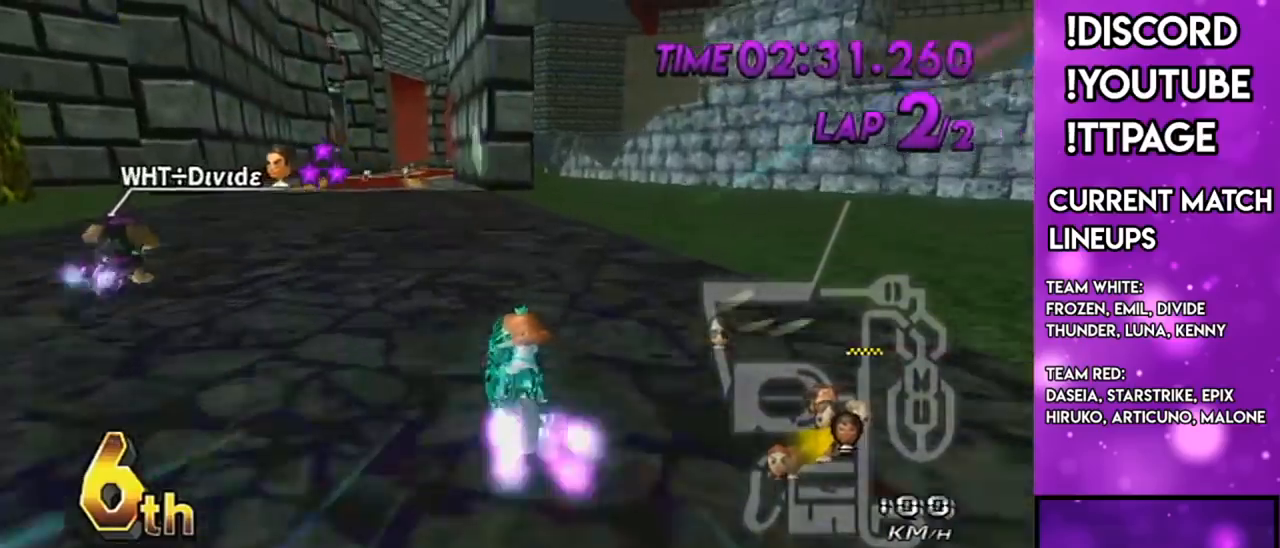
{"buttons": ["A", "X"], "left_stick": "center", "right_stick": "center", "events": [[33, "DPAD_UP", "down"], [67, "DPAD_LEFT", "down"], [167, "DPAD_LEFT", "up"], [167, "DPAD_UP", "up"], [217, "left_stick", "center"], [267, "left_stick", "right"], [334, "left_stick", "center"], [467, "X", "down"]]}
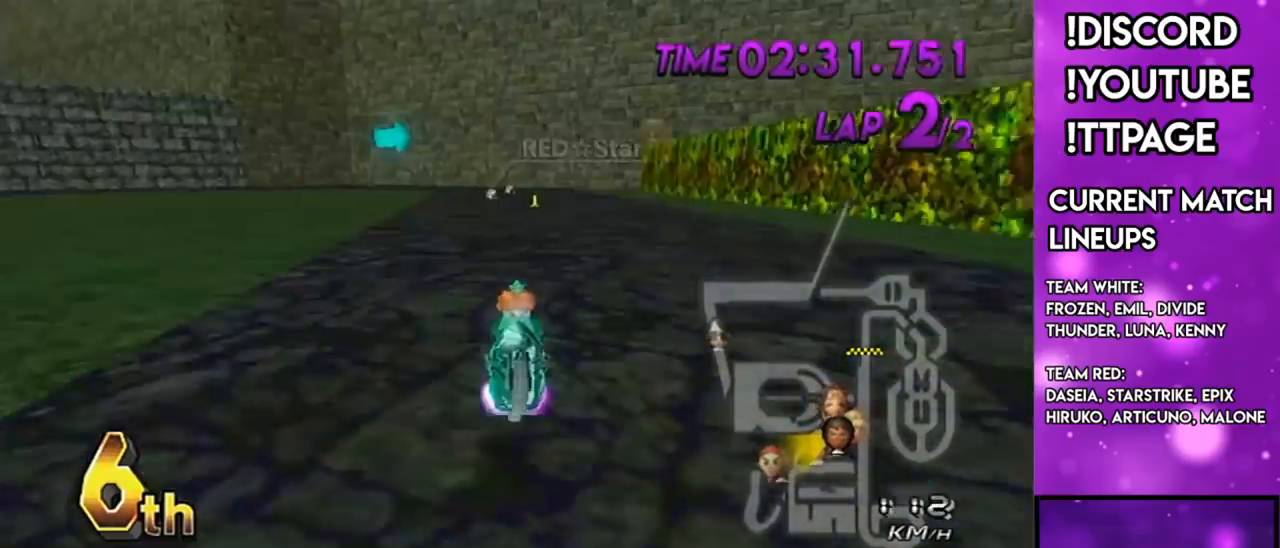
{"buttons": ["A"], "left_stick": "center", "right_stick": "center", "events": [[134, "X", "up"]]}
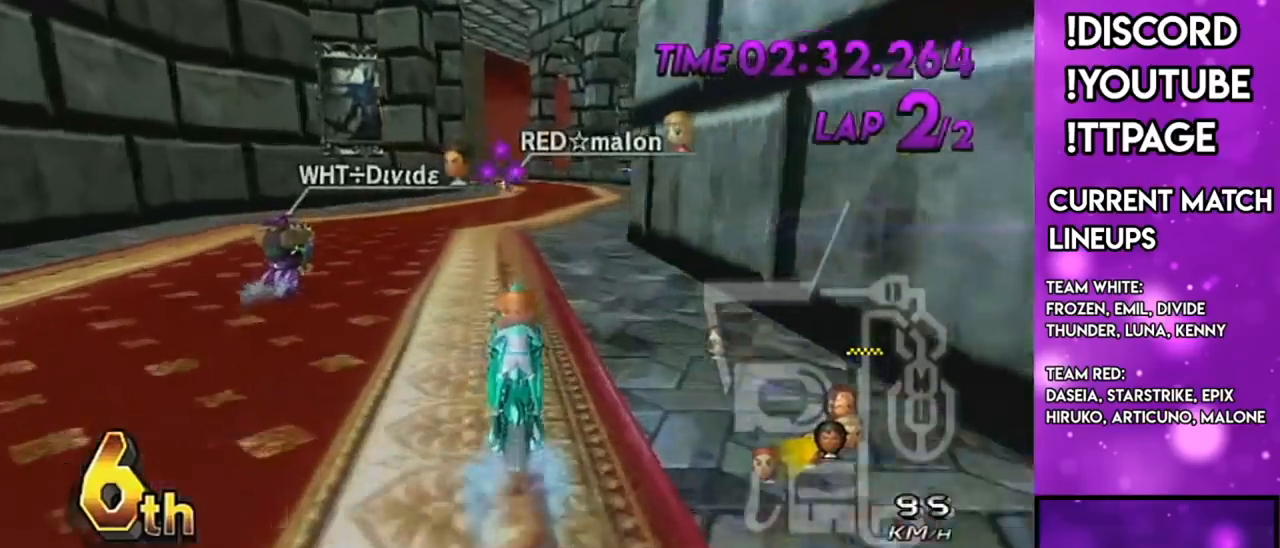
{"buttons": ["A"], "left_stick": "center", "right_stick": "center", "events": [[33, "X", "down"], [167, "R1", "down"], [183, "R1", "up"], [217, "X", "up"]]}
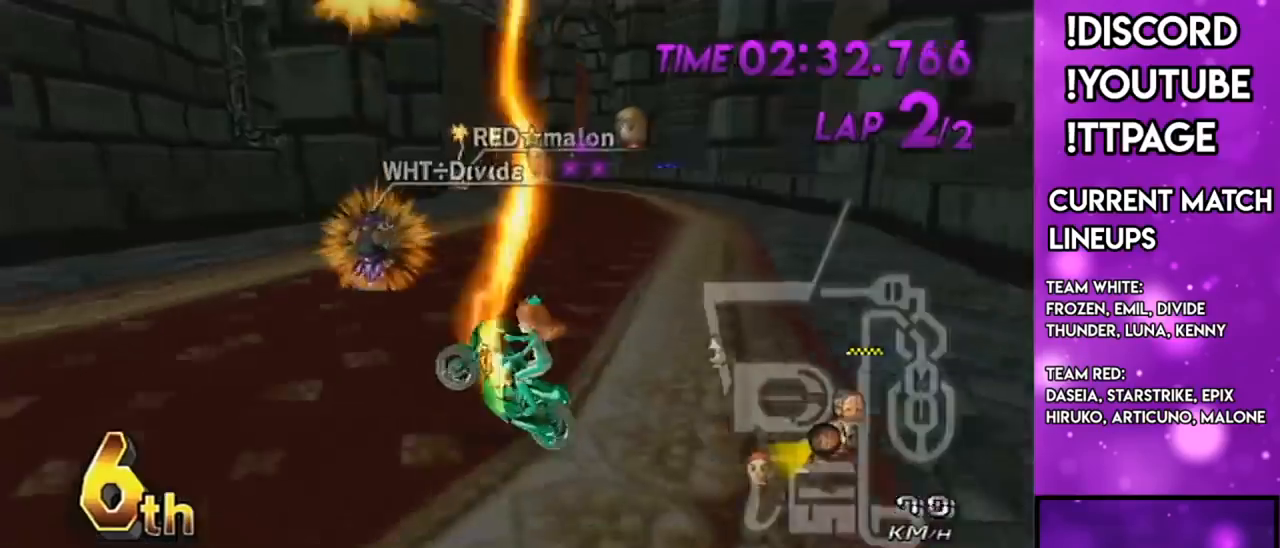
{"buttons": ["A"], "left_stick": "up", "right_stick": "center", "events": [[100, "L1", "down"], [100, "R1", "down"], [100, "right_stick", "left"], [167, "L1", "up"], [167, "R1", "up"], [167, "right_stick", "center"], [384, "left_stick", "up"]]}
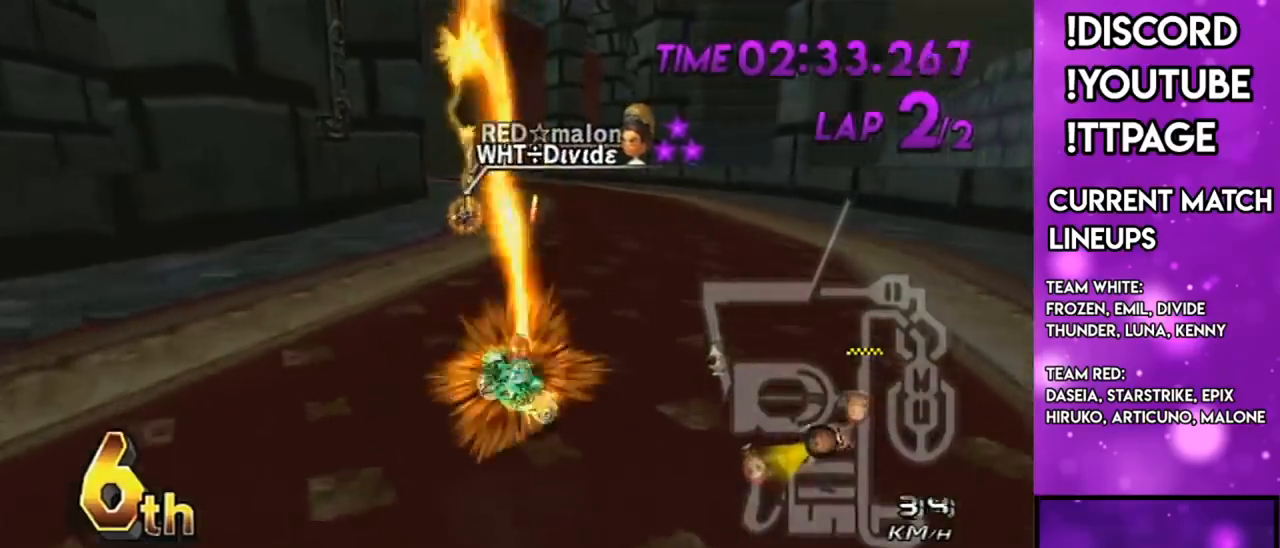
{"buttons": ["A", "X"], "left_stick": "up", "right_stick": "center", "events": [[417, "X", "down"]]}
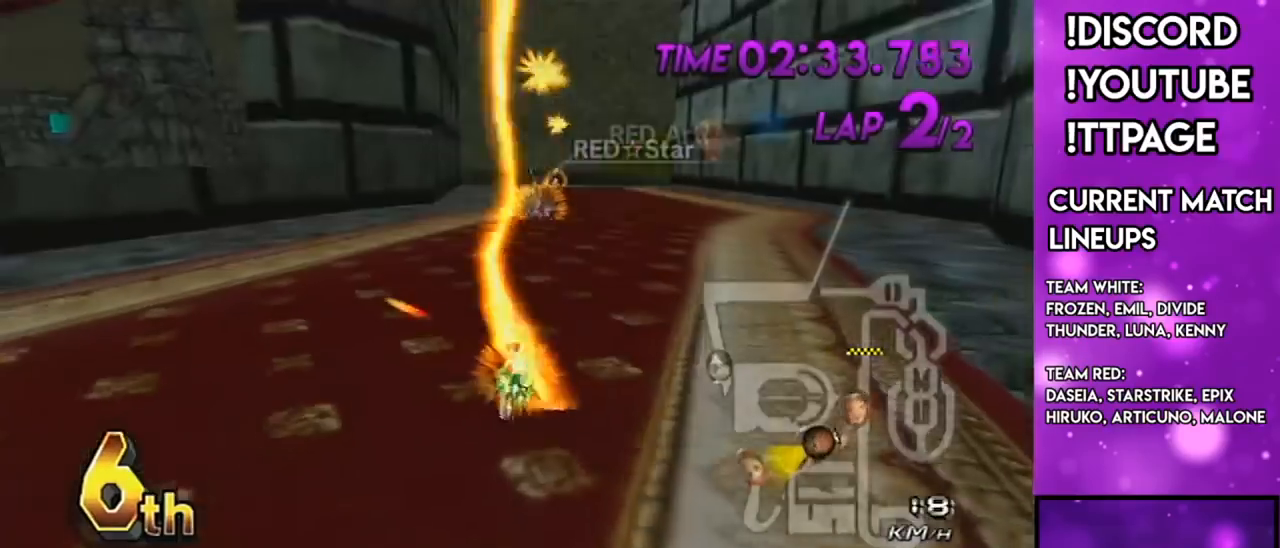
{"buttons": ["A", "X"], "left_stick": "up", "right_stick": "center", "events": [[117, "R1", "down"], [151, "R1", "up"], [184, "X", "up"], [317, "R1", "down"], [317, "right_stick", "left"], [367, "R1", "up"], [367, "right_stick", "center"], [451, "X", "down"]]}
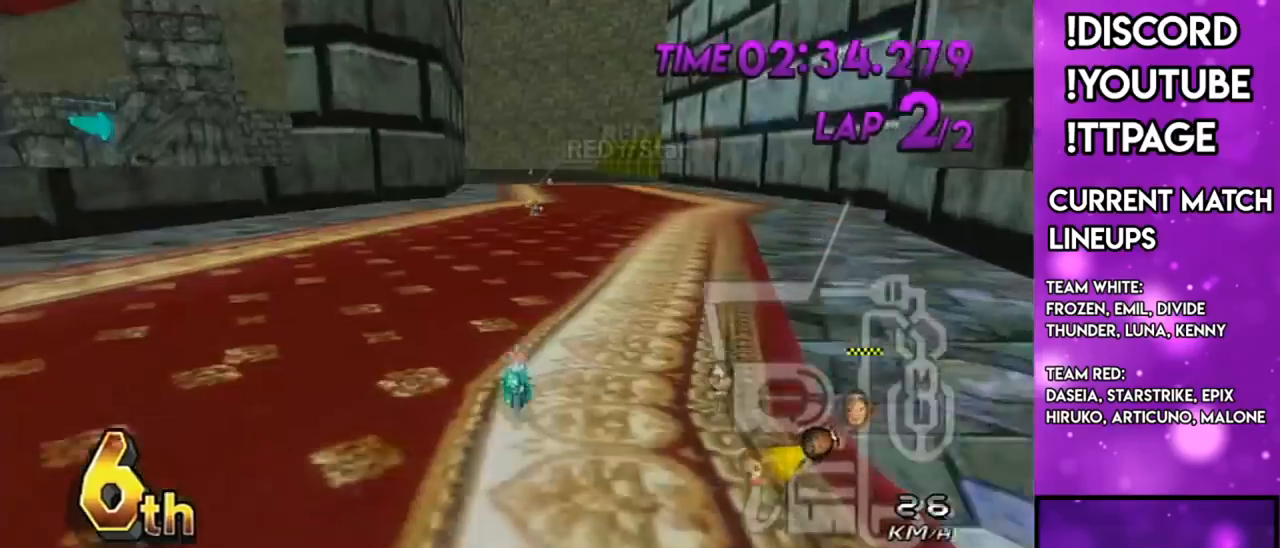
{"buttons": ["A"], "left_stick": "center", "right_stick": "center", "events": [[100, "X", "up"], [317, "left_stick", "center"]]}
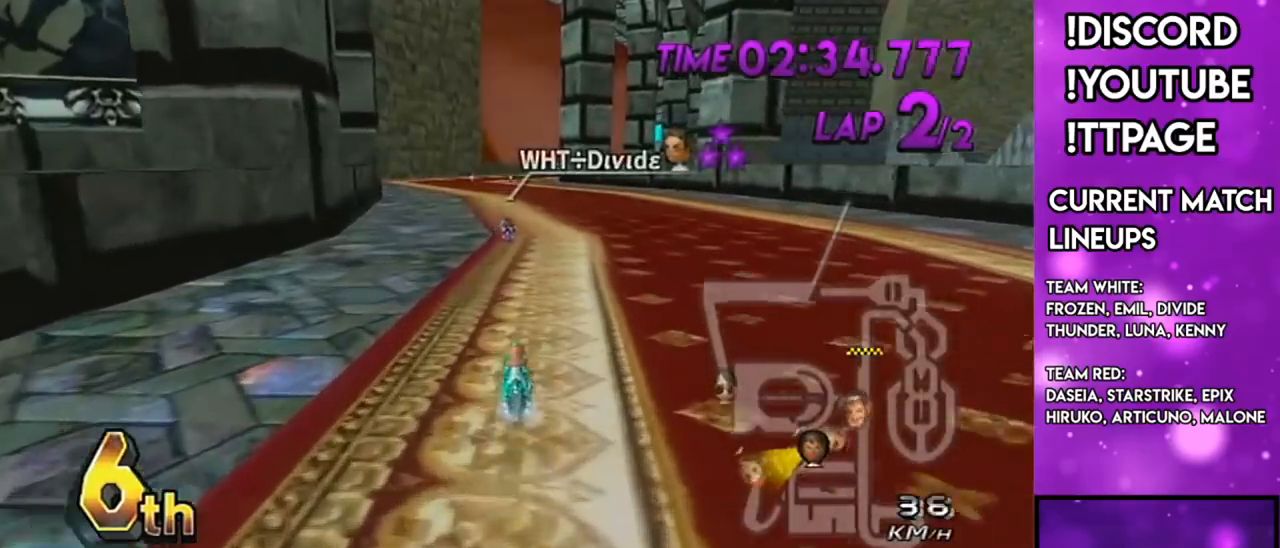
{"buttons": ["A"], "left_stick": "left", "right_stick": "center", "events": [[284, "left_stick", "left"]]}
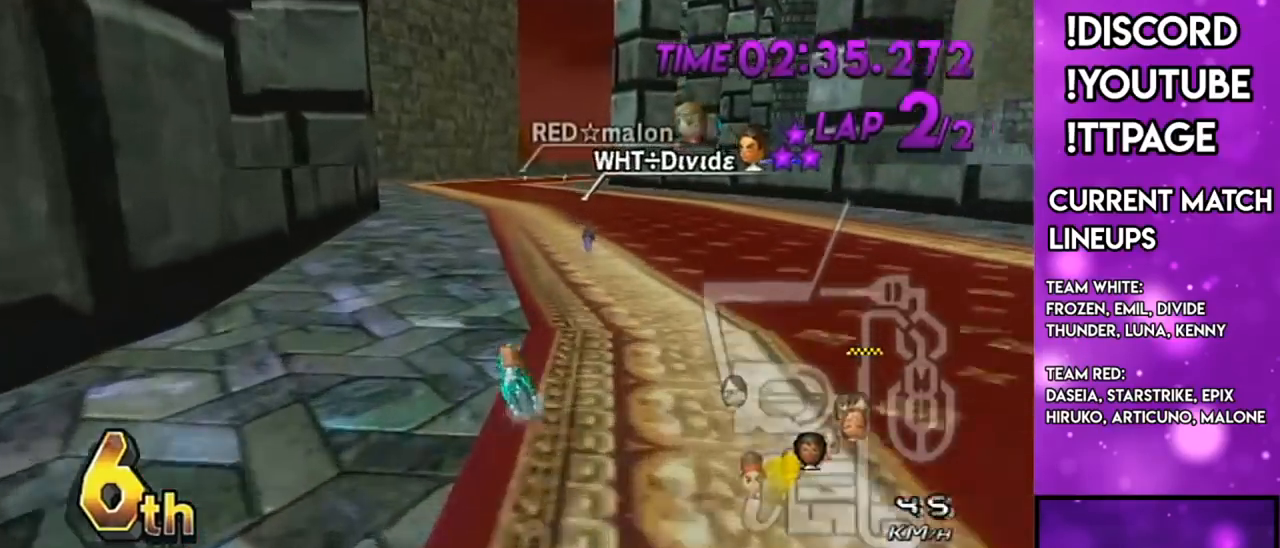
{"buttons": ["A", "R1"], "left_stick": "center", "right_stick": "center", "events": [[17, "left_stick", "center"], [300, "R1", "down"]]}
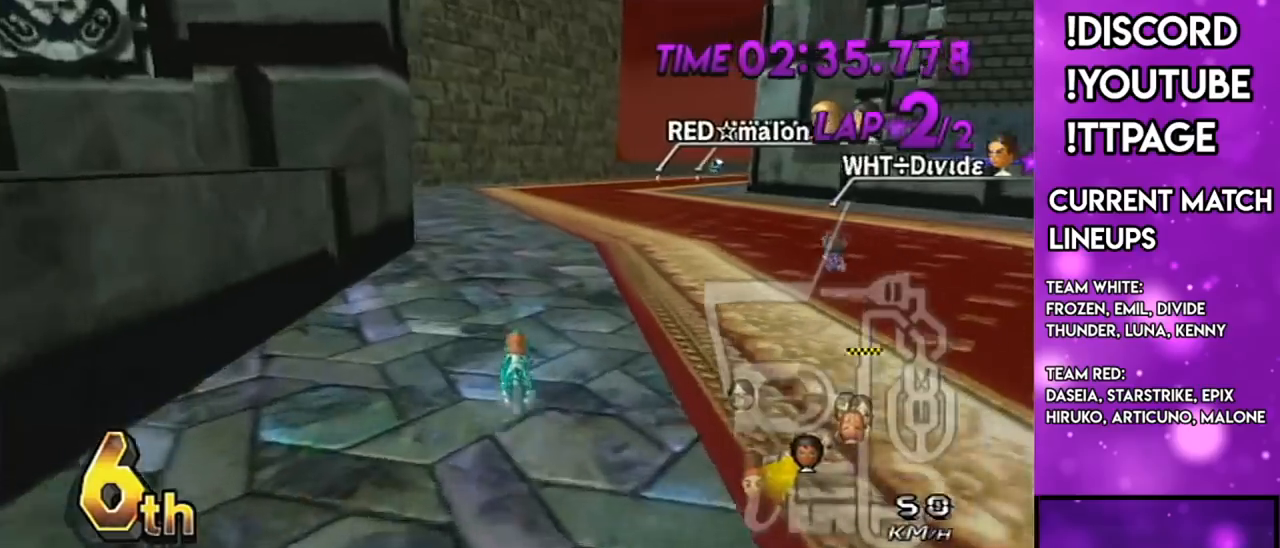
{"buttons": ["A", "R1"], "left_stick": "right", "right_stick": "center", "events": [[34, "left_stick", "right"], [217, "R1", "up"], [251, "left_stick", "center"], [317, "R1", "down"], [367, "L1", "down"], [367, "right_stick", "left"], [417, "L1", "up"], [417, "right_stick", "center"], [501, "left_stick", "right"]]}
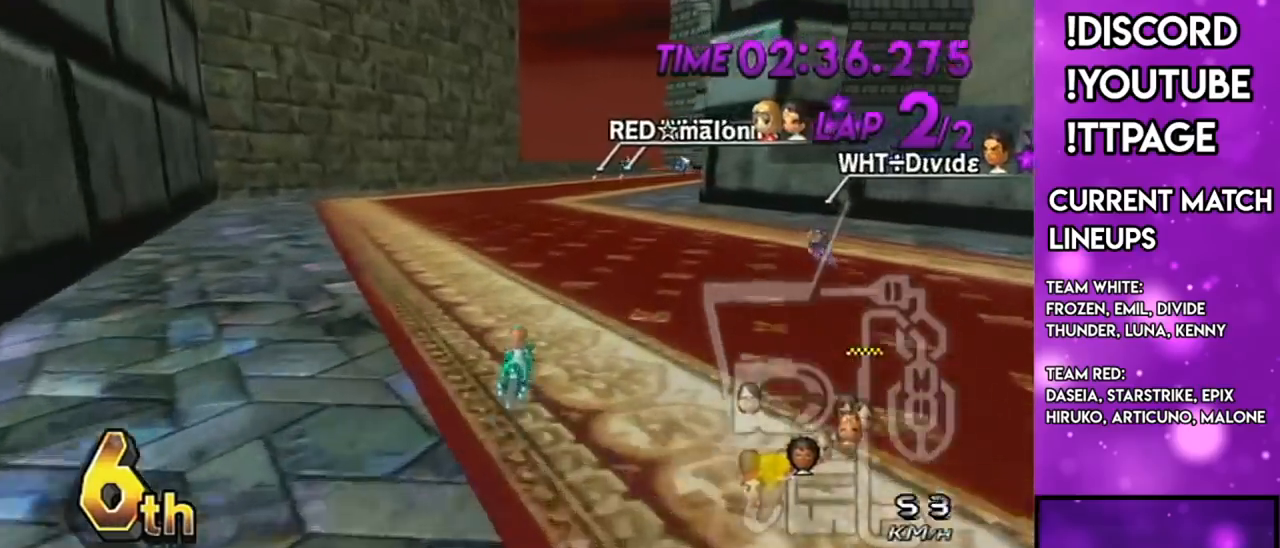
{"buttons": ["A", "R1"], "left_stick": "center", "right_stick": "center", "events": [[217, "R1", "up"], [217, "left_stick", "center"], [283, "R1", "down"]]}
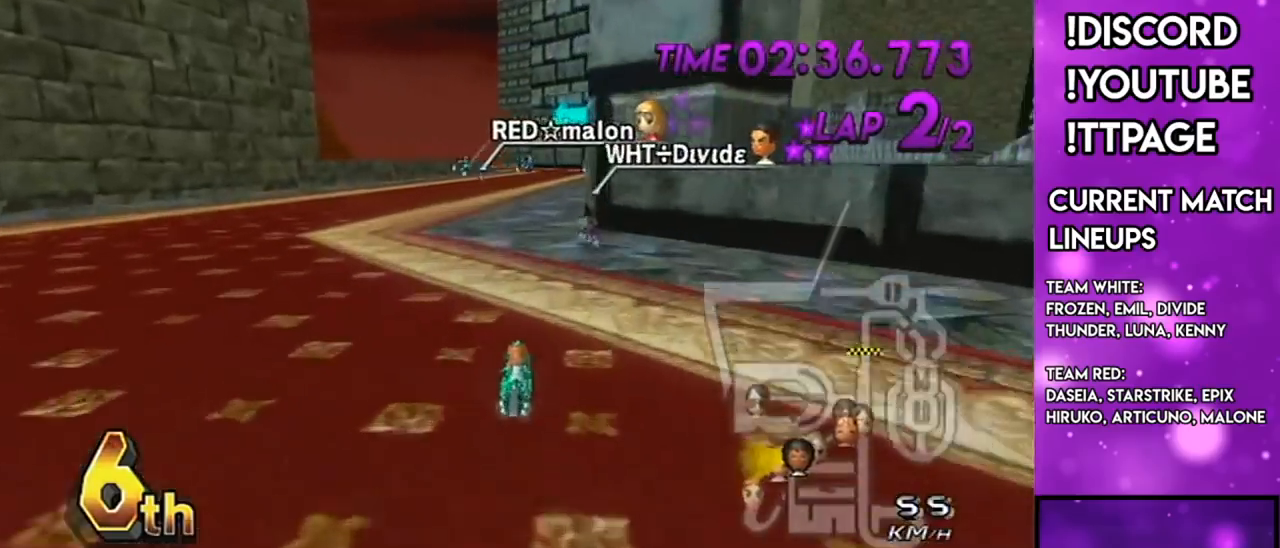
{"buttons": ["A"], "left_stick": "center", "right_stick": "center", "events": [[67, "R1", "up"], [167, "R1", "down"], [434, "R1", "up"]]}
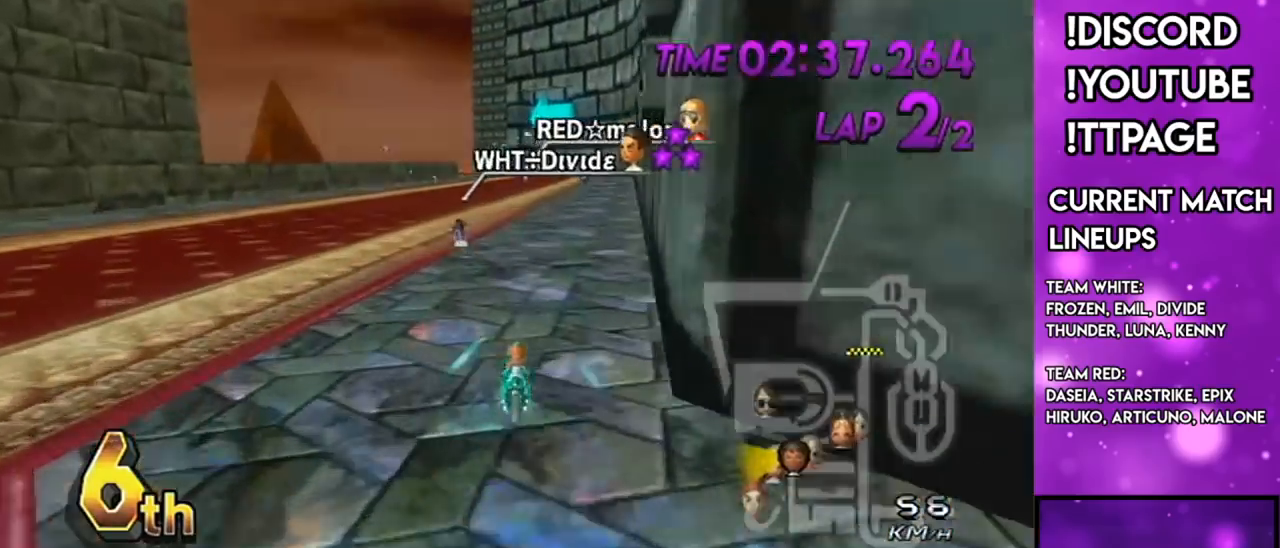
{"buttons": ["A", "R1"], "left_stick": "center", "right_stick": "center", "events": [[50, "R1", "down"], [367, "R1", "up"], [417, "R1", "down"]]}
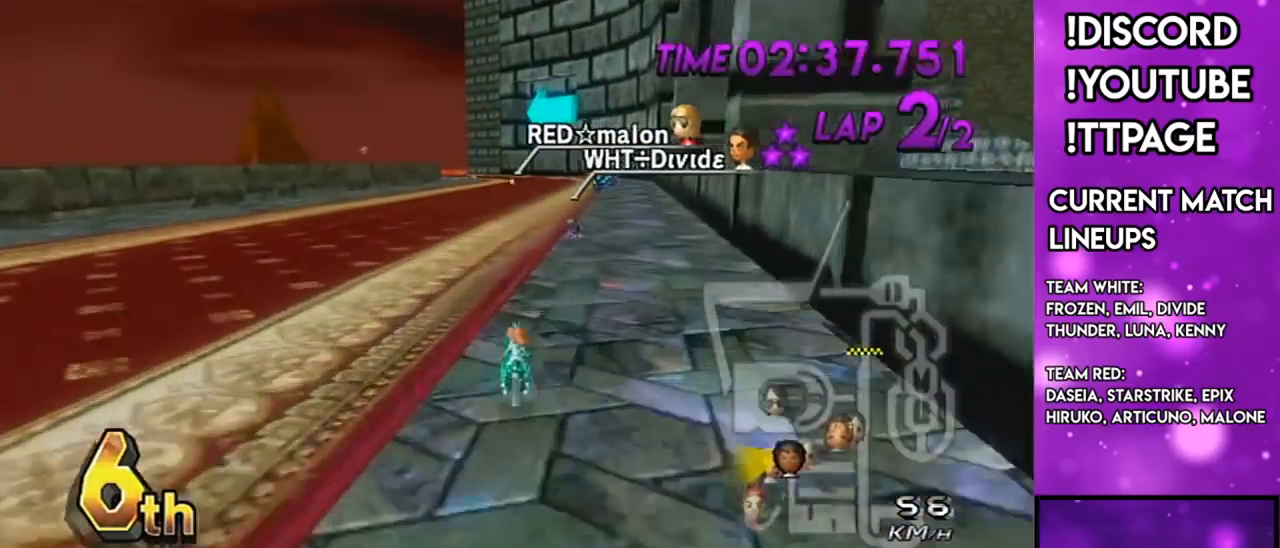
{"buttons": ["A", "R1"], "left_stick": "center", "right_stick": "center", "events": []}
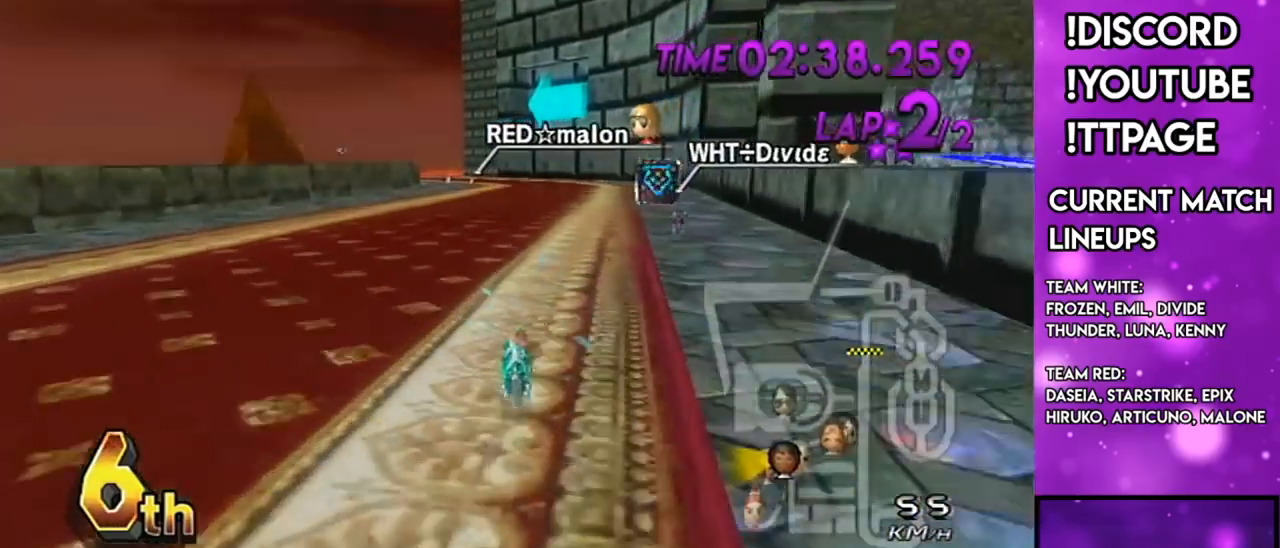
{"buttons": ["A"], "left_stick": "left", "right_stick": "center", "events": [[34, "left_stick", "up-left"], [250, "R1", "up"], [250, "left_stick", "center"], [417, "left_stick", "left"]]}
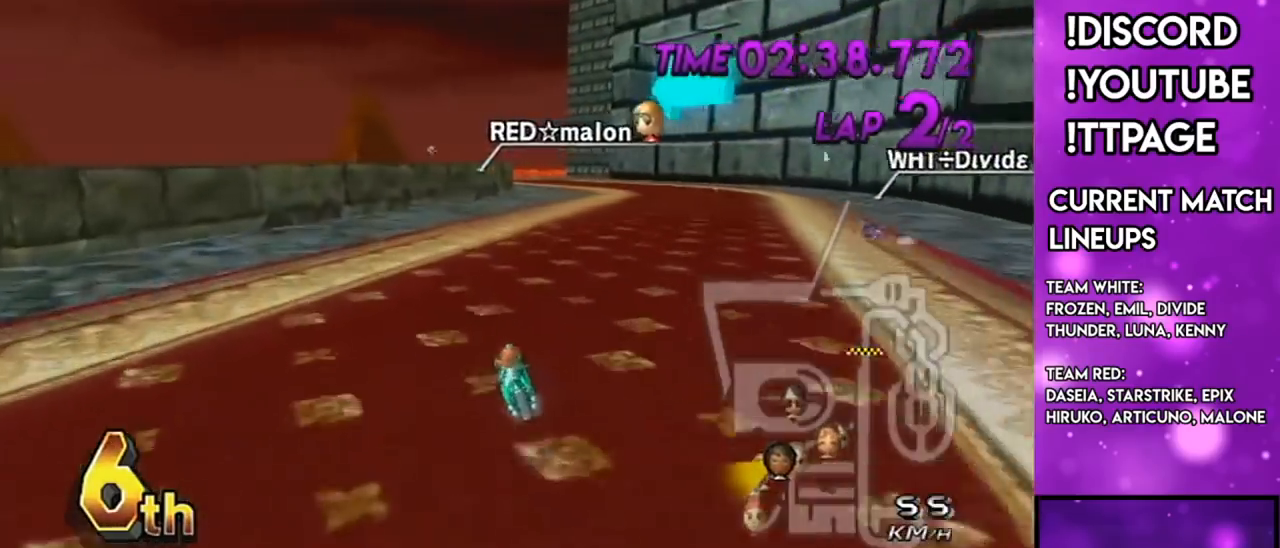
{"buttons": ["A", "R1"], "left_stick": "center", "right_stick": "center", "events": [[133, "left_stick", "center"], [233, "R1", "down"], [267, "left_stick", "right"], [383, "left_stick", "left"], [483, "left_stick", "center"]]}
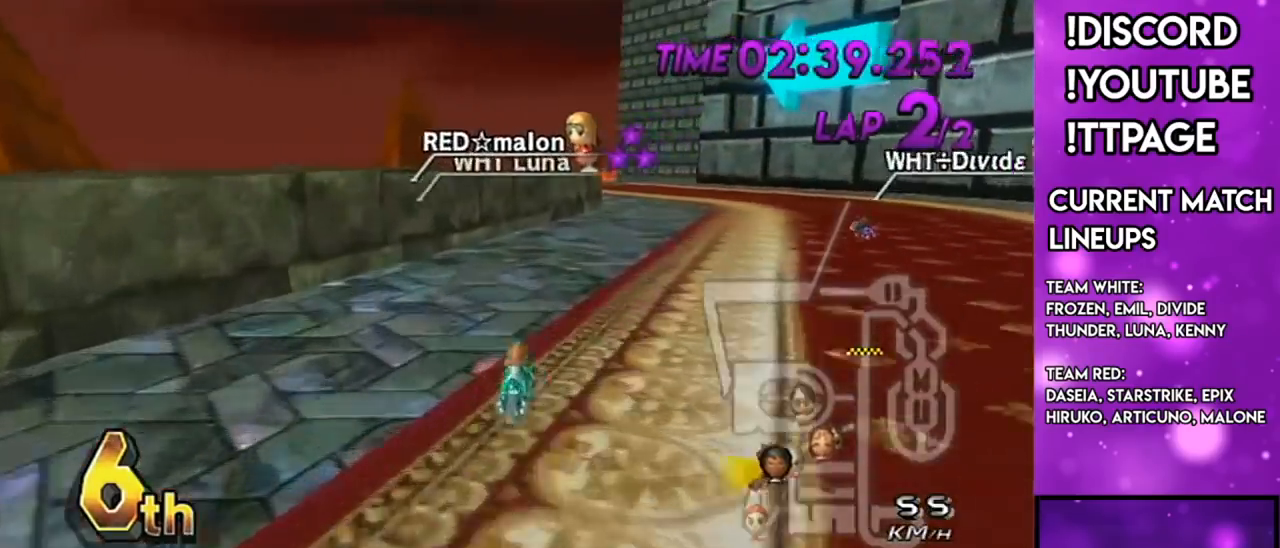
{"buttons": ["A", "R1"], "left_stick": "center", "right_stick": "center", "events": [[17, "left_stick", "right"], [317, "R1", "up"], [317, "left_stick", "center"], [334, "R1", "down"]]}
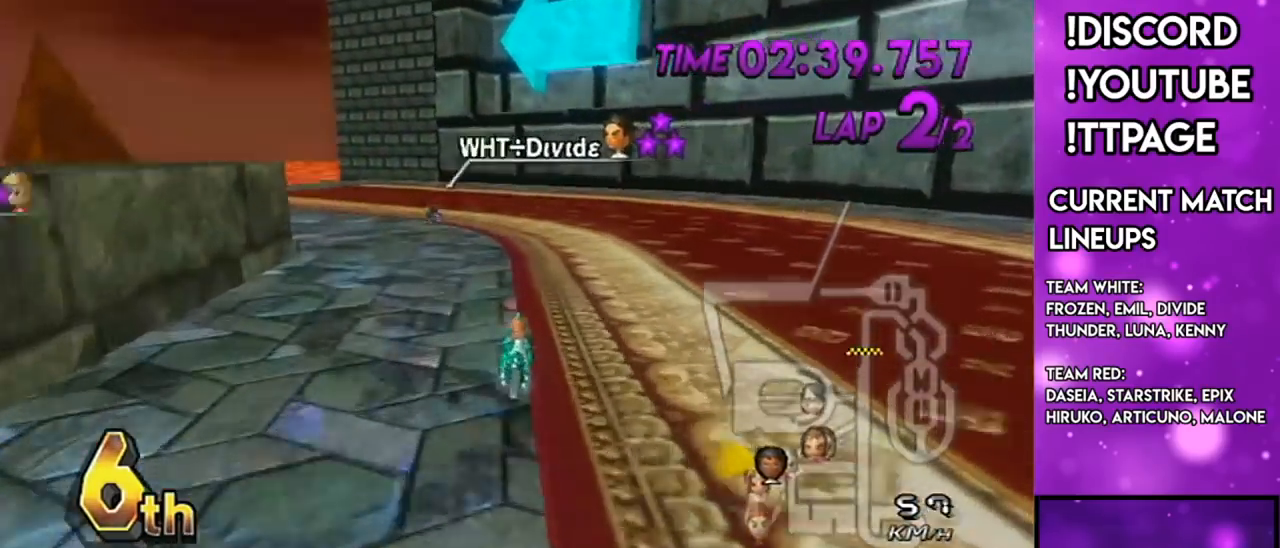
{"buttons": ["A", "R1"], "left_stick": "up-right", "right_stick": "center", "events": [[16, "left_stick", "up-left"], [500, "left_stick", "up-right"]]}
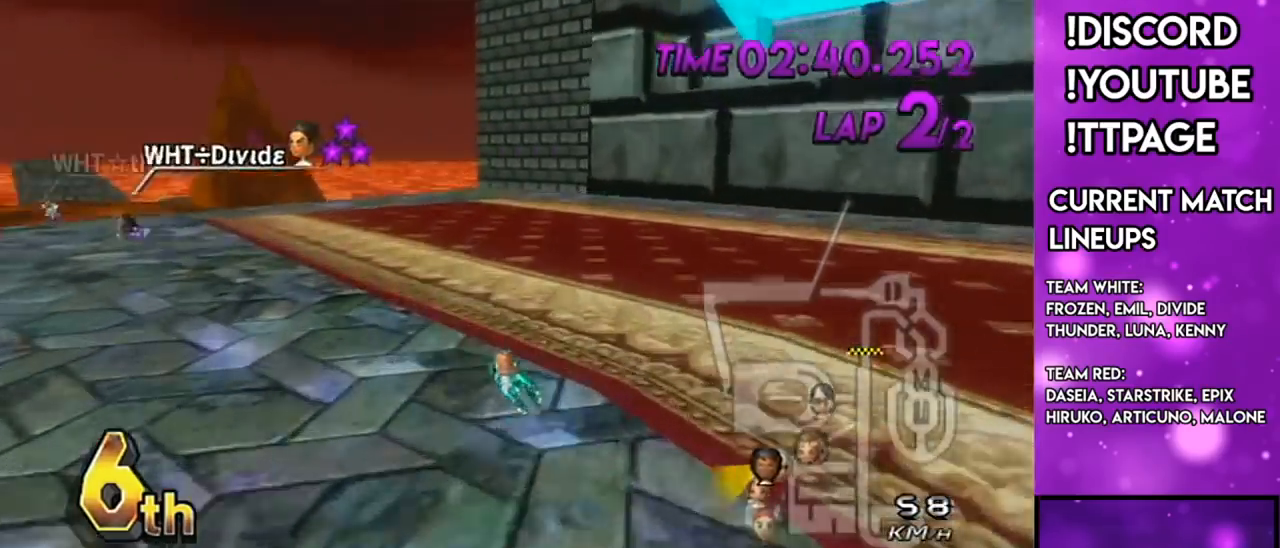
{"buttons": ["A", "R1"], "left_stick": "center", "right_stick": "center", "events": [[34, "left_stick", "right"], [234, "left_stick", "center"], [367, "left_stick", "right"], [417, "left_stick", "center"]]}
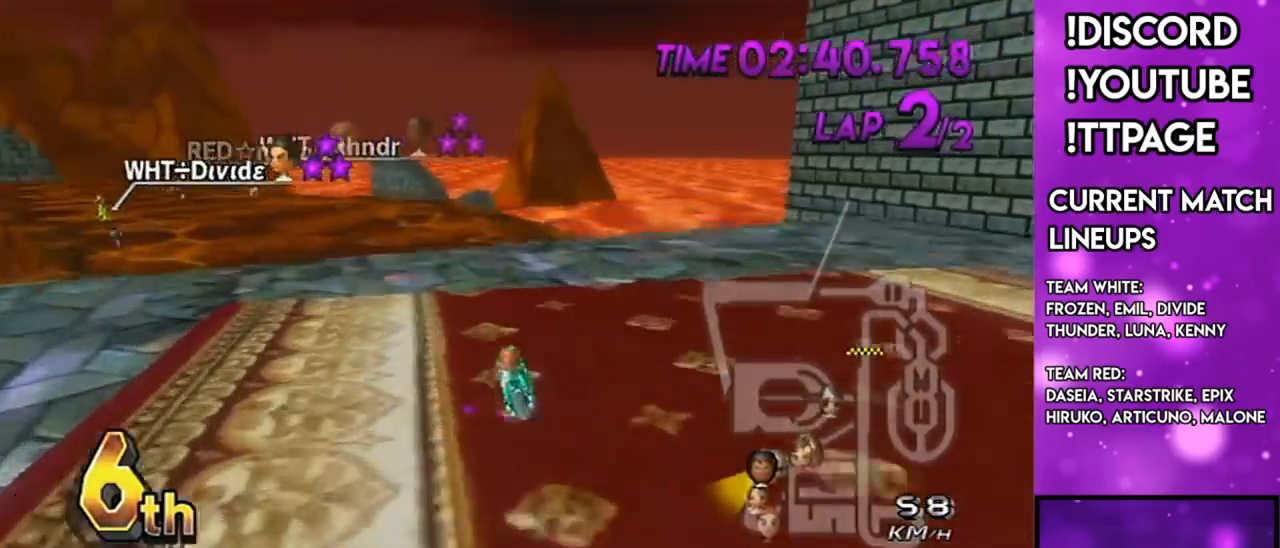
{"buttons": ["A", "R1"], "left_stick": "center", "right_stick": "center", "events": []}
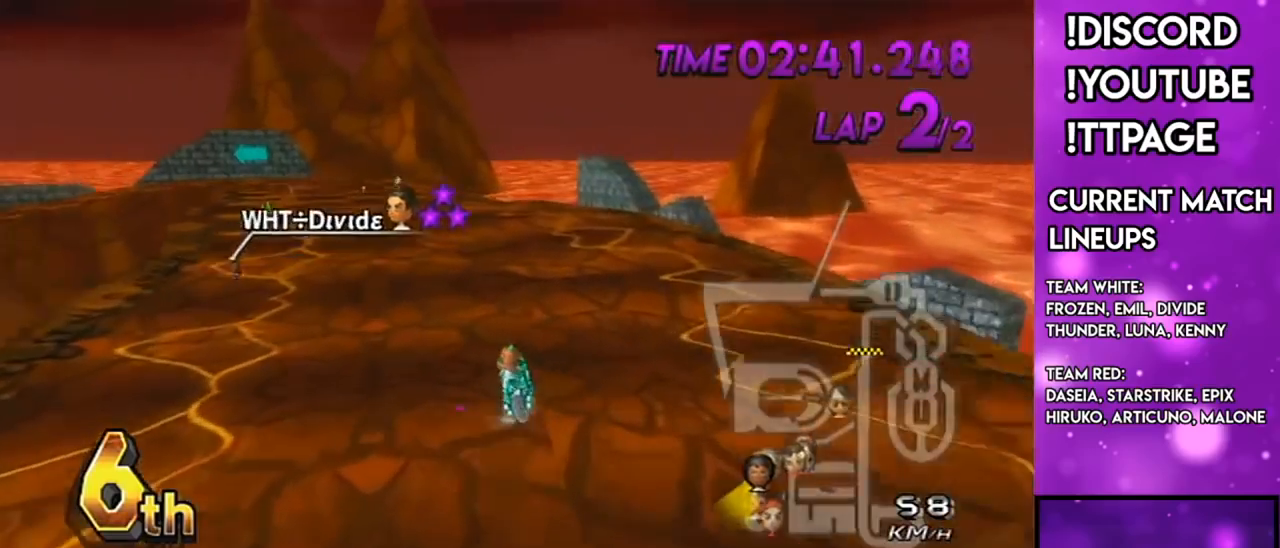
{"buttons": ["A", "R1"], "left_stick": "right", "right_stick": "center", "events": [[134, "left_stick", "right"]]}
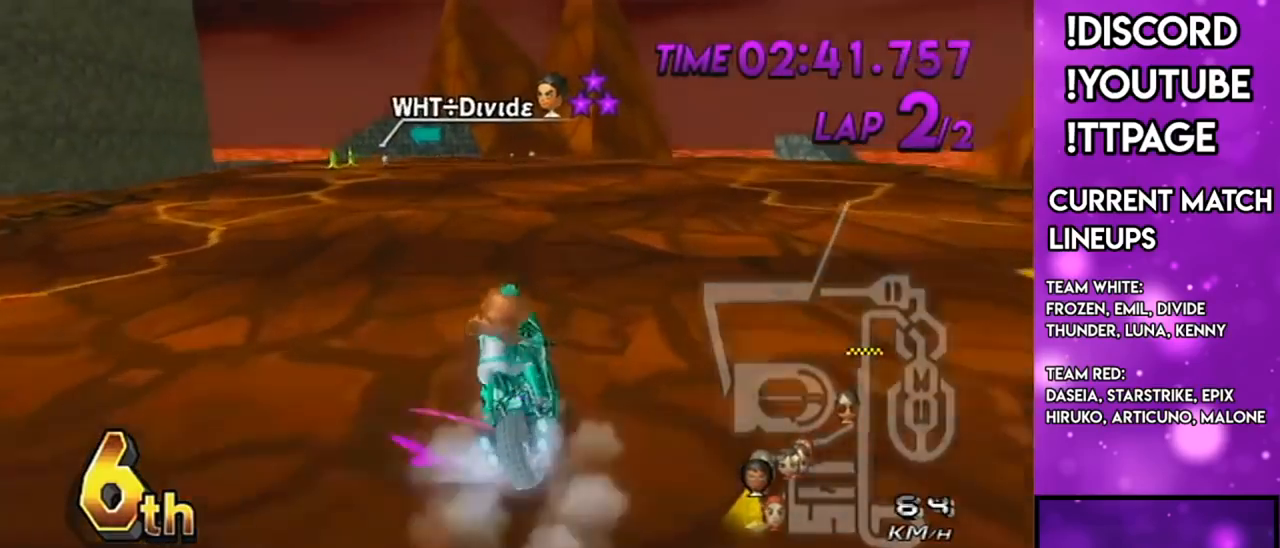
{"buttons": ["A", "R1"], "left_stick": "left", "right_stick": "center", "events": [[267, "left_stick", "left"]]}
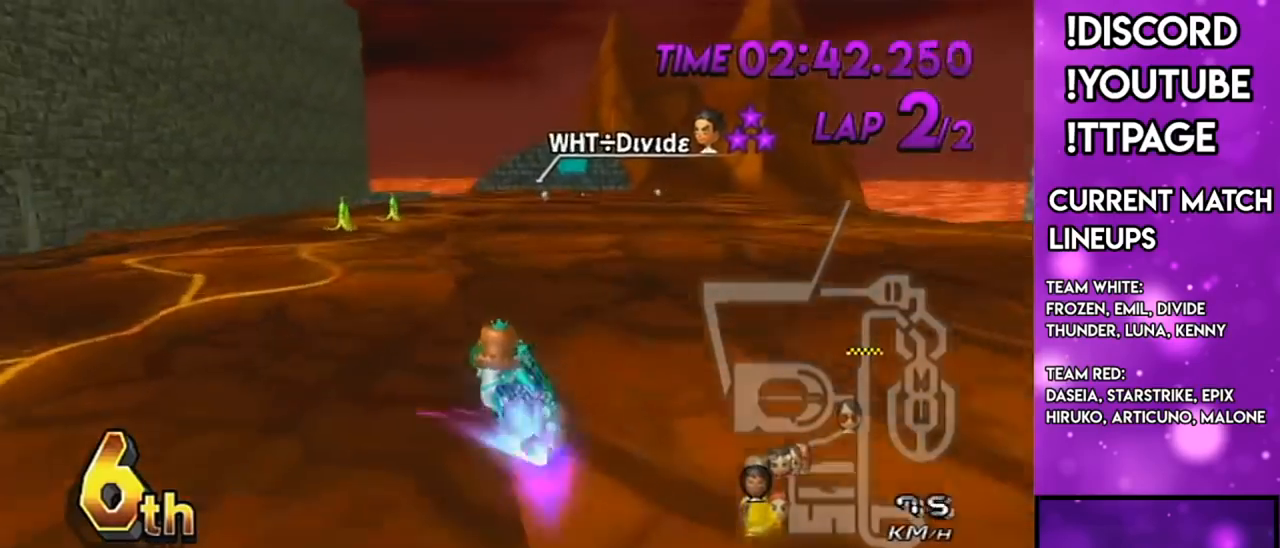
{"buttons": ["A", "R1"], "left_stick": "left", "right_stick": "center", "events": [[100, "left_stick", "center"], [234, "left_stick", "left"]]}
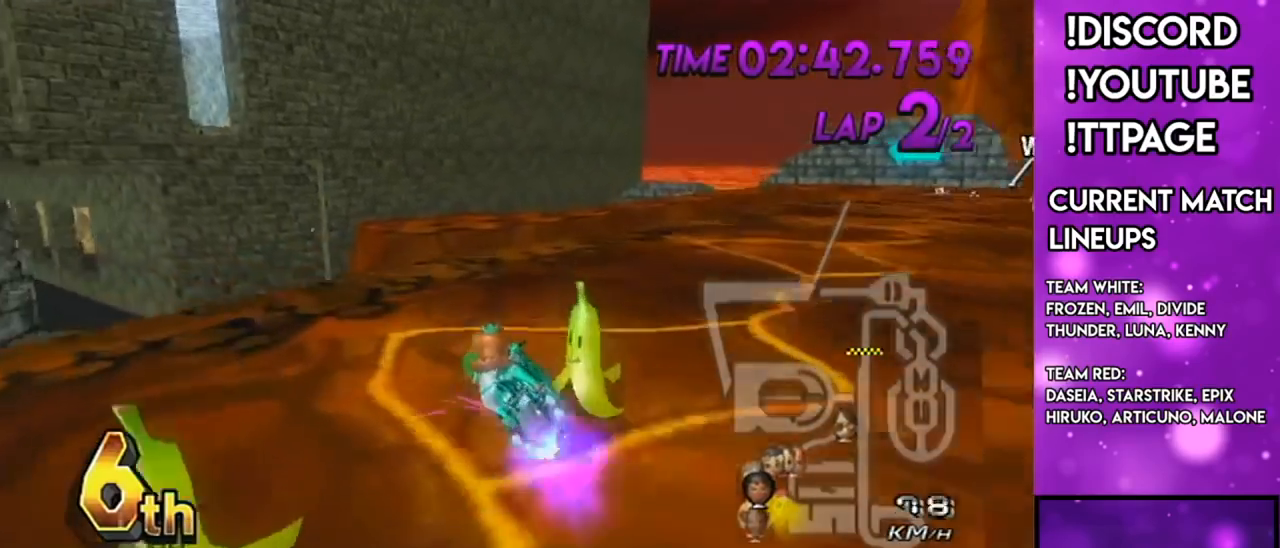
{"buttons": ["A"], "left_stick": "up", "right_stick": "center", "events": [[83, "R1", "up"], [166, "DPAD_UP", "down"], [233, "DPAD_UP", "up"], [300, "left_stick", "center"], [383, "left_stick", "up"]]}